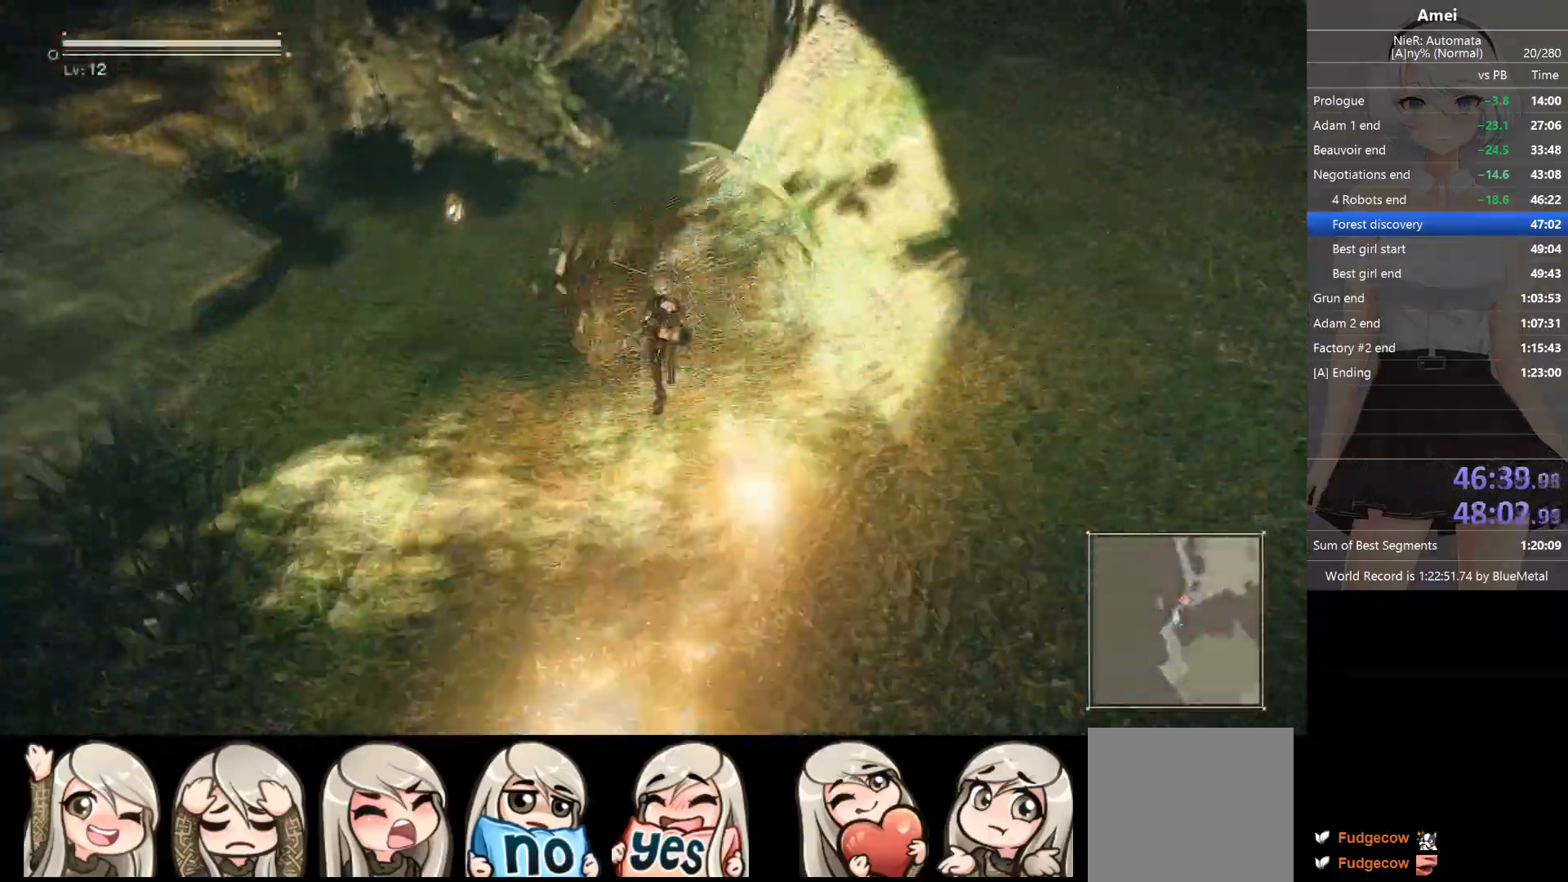
Gameplay with a controller (Xbox layout); each line is a JSON object with the inputs held at the frame after it. "events" lists button and stick changes between this image and that frame as [ms after this image, input, new state], when the widget could be followed in between.
{"buttons": ["Y", "DPAD_LEFT"], "left_stick": "up", "right_stick": "center", "events": [[67, "DPAD_LEFT", "down"], [67, "Y", "down"], [134, "DPAD_LEFT", "up"], [167, "Y", "up"], [501, "DPAD_LEFT", "down"], [501, "Y", "down"]]}
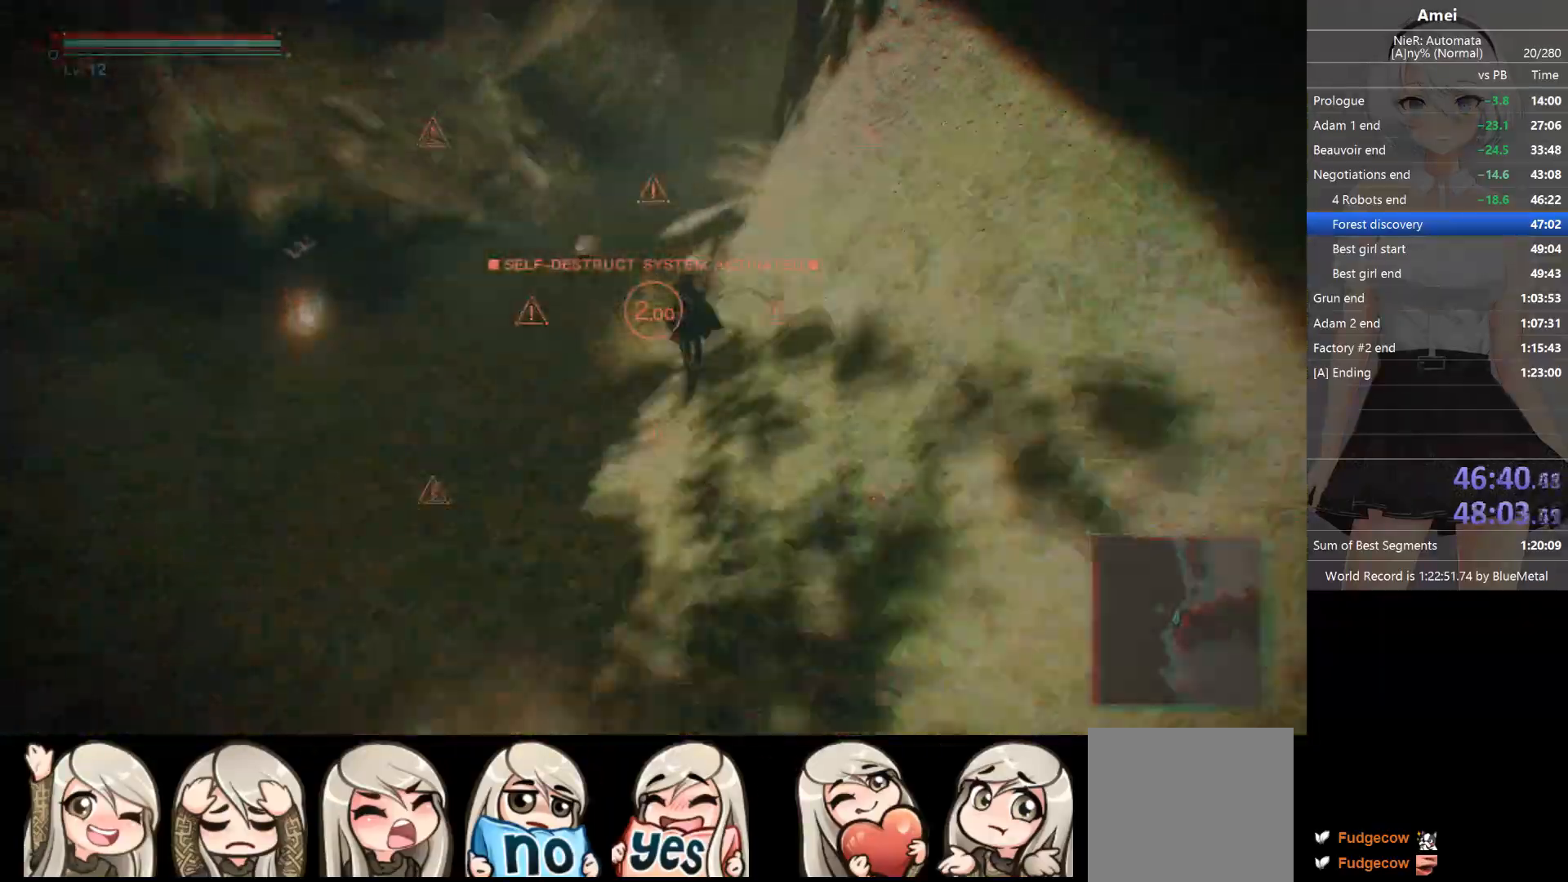
{"buttons": ["Y", "DPAD_LEFT"], "left_stick": "up", "right_stick": "center", "events": [[67, "DPAD_LEFT", "up"], [100, "Y", "up"], [467, "DPAD_LEFT", "down"], [500, "Y", "down"]]}
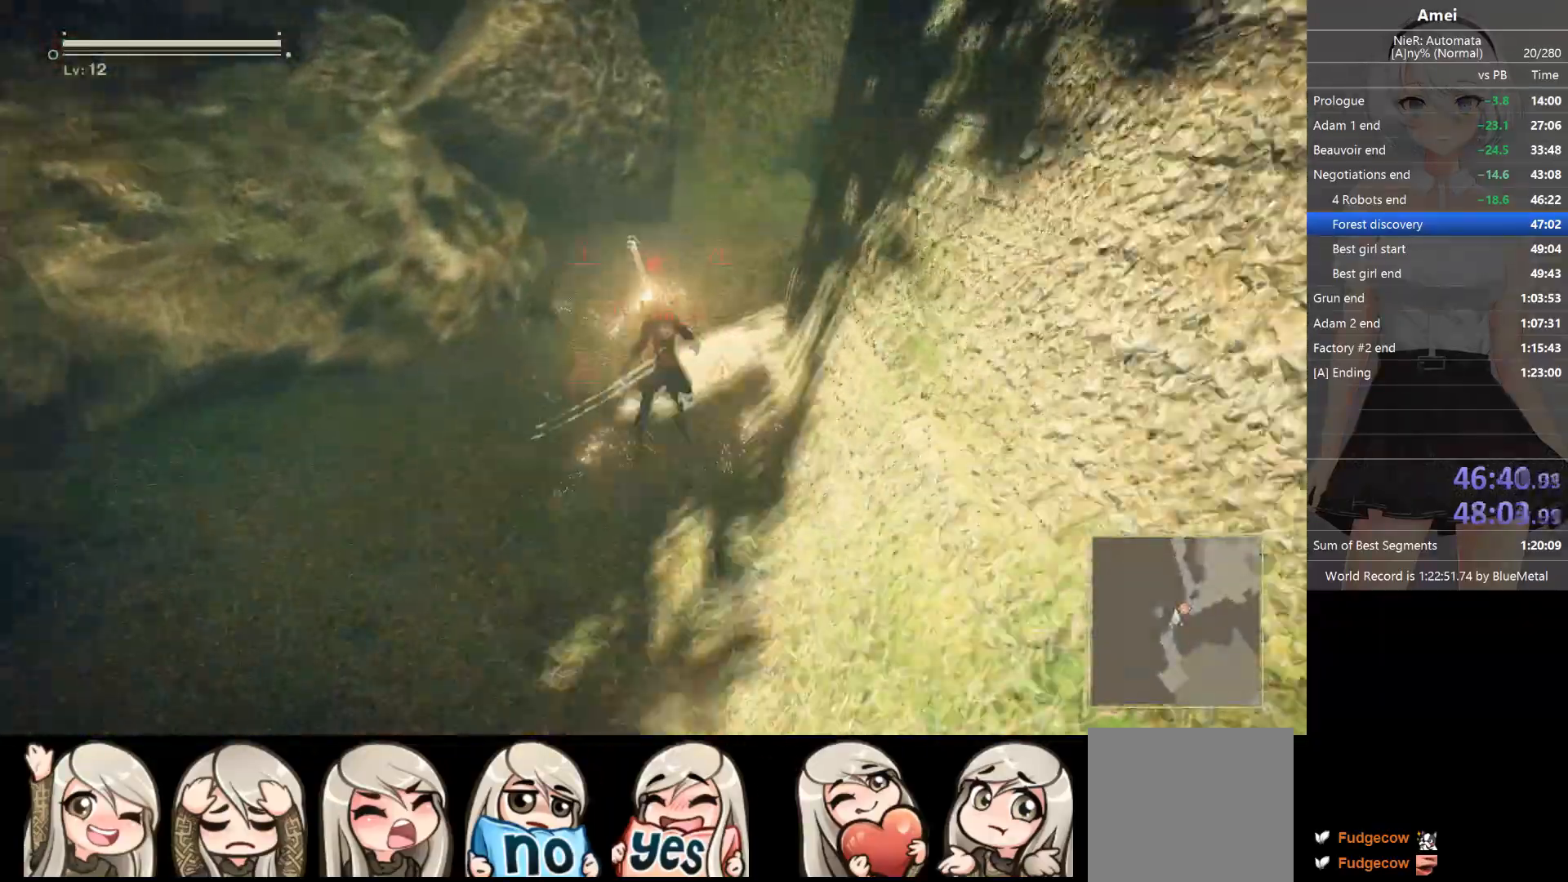
{"buttons": ["Y"], "left_stick": "up", "right_stick": "center", "events": [[34, "DPAD_LEFT", "up"], [67, "Y", "up"], [201, "right_stick", "right"], [301, "right_stick", "center"], [401, "DPAD_LEFT", "down"], [434, "Y", "down"], [501, "DPAD_LEFT", "up"]]}
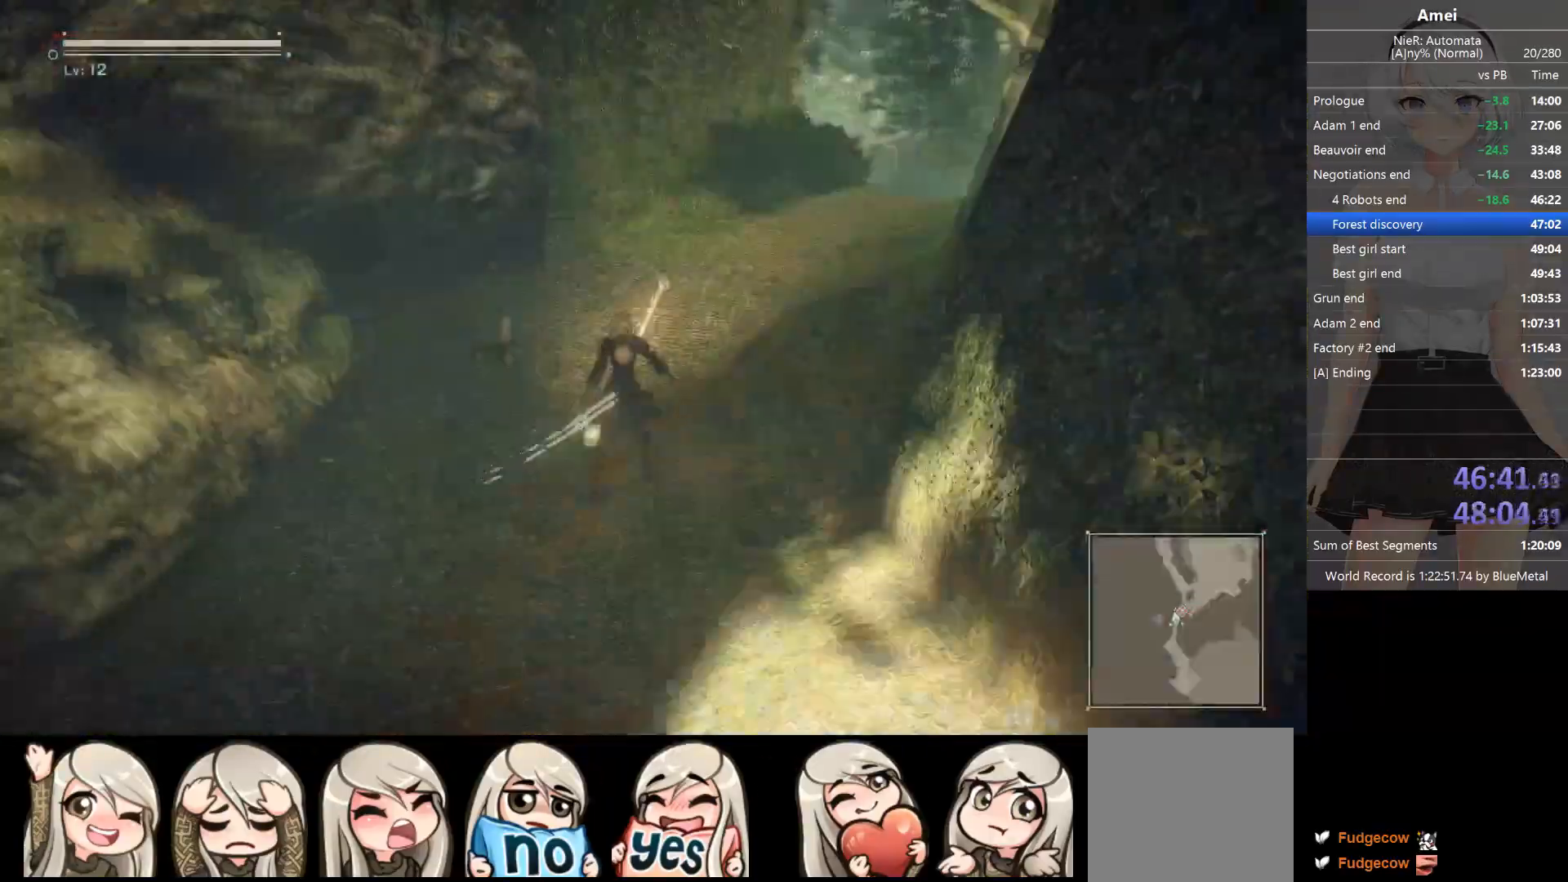
{"buttons": [], "left_stick": "up", "right_stick": "center", "events": [[33, "Y", "up"], [167, "right_stick", "right"], [267, "right_stick", "center"], [367, "DPAD_LEFT", "down"], [400, "Y", "down"], [434, "DPAD_LEFT", "up"], [467, "Y", "up"]]}
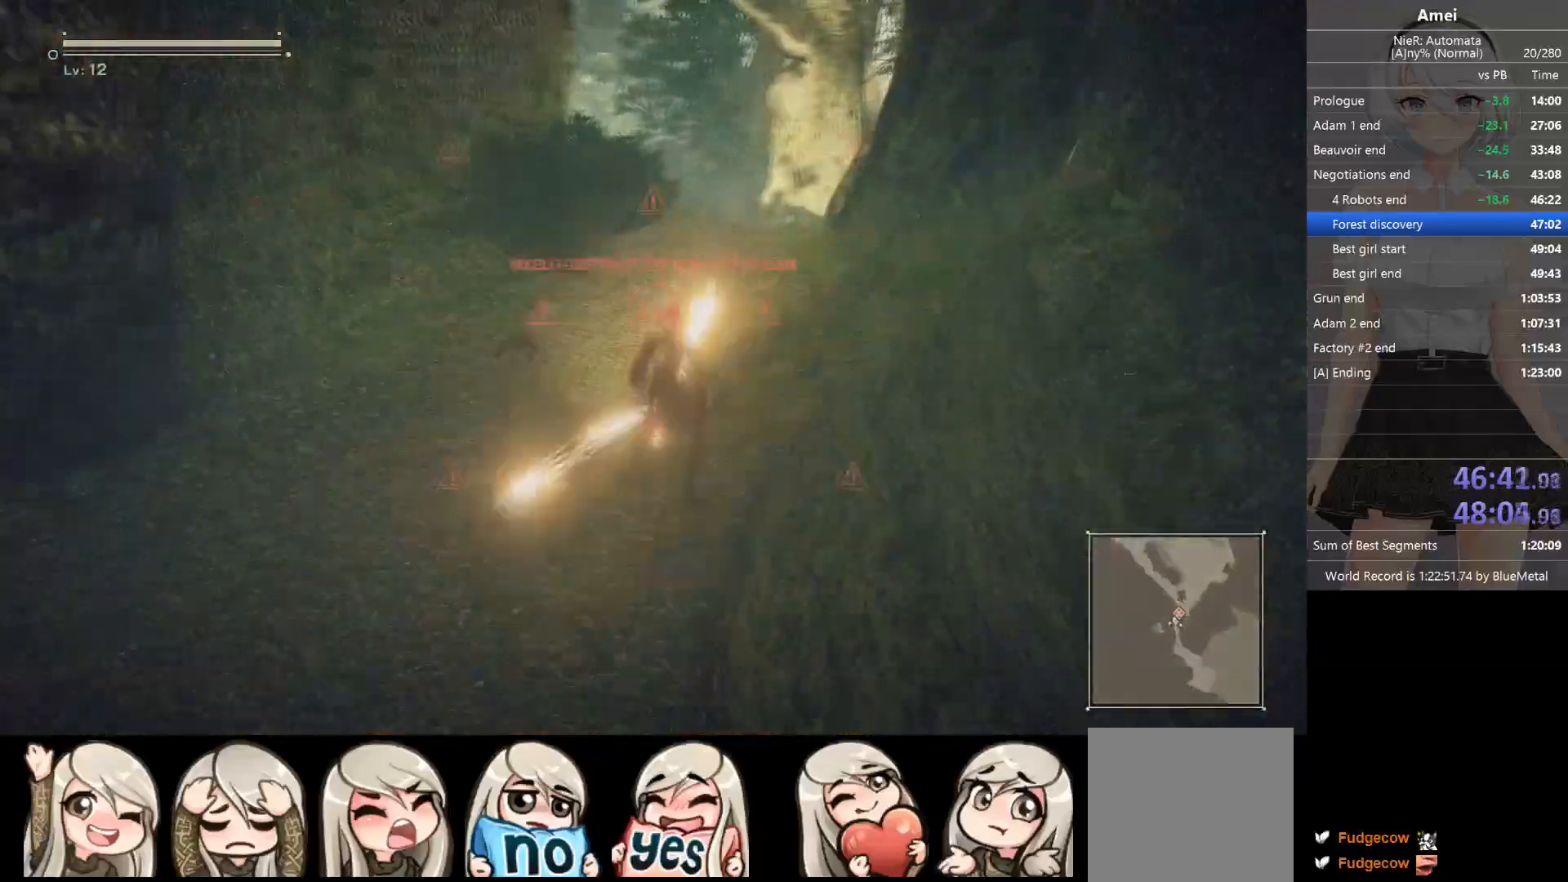
{"buttons": [], "left_stick": "up", "right_stick": "center", "events": [[301, "DPAD_LEFT", "down"], [334, "Y", "down"], [401, "DPAD_LEFT", "up"], [401, "Y", "up"]]}
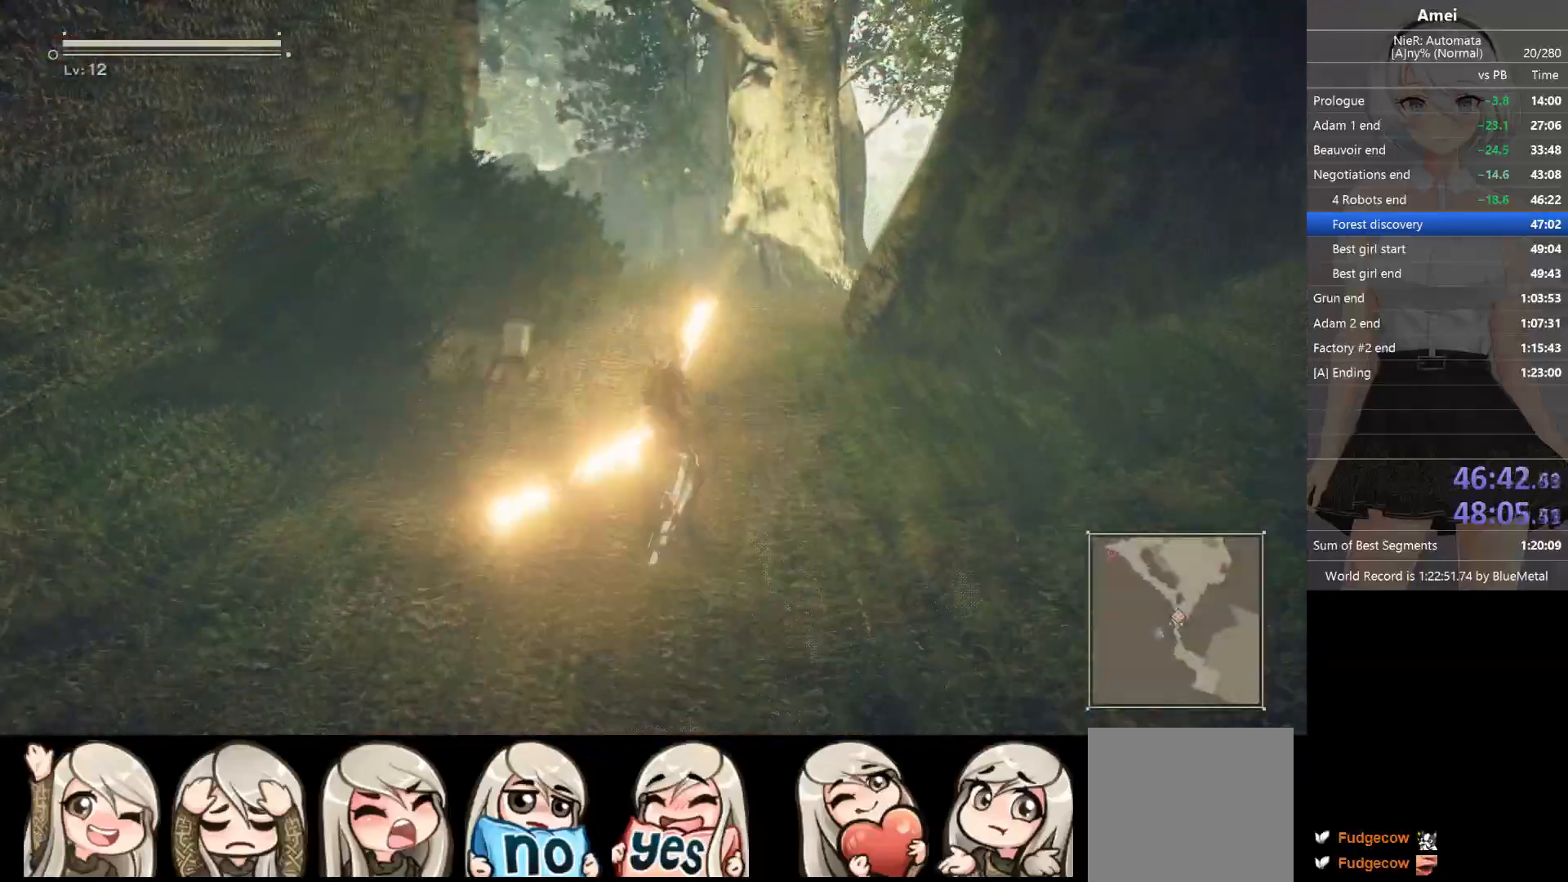
{"buttons": [], "left_stick": "up-right", "right_stick": "center", "events": [[300, "DPAD_LEFT", "down"], [300, "Y", "down"], [367, "DPAD_LEFT", "up"], [400, "Y", "up"], [467, "left_stick", "up-right"]]}
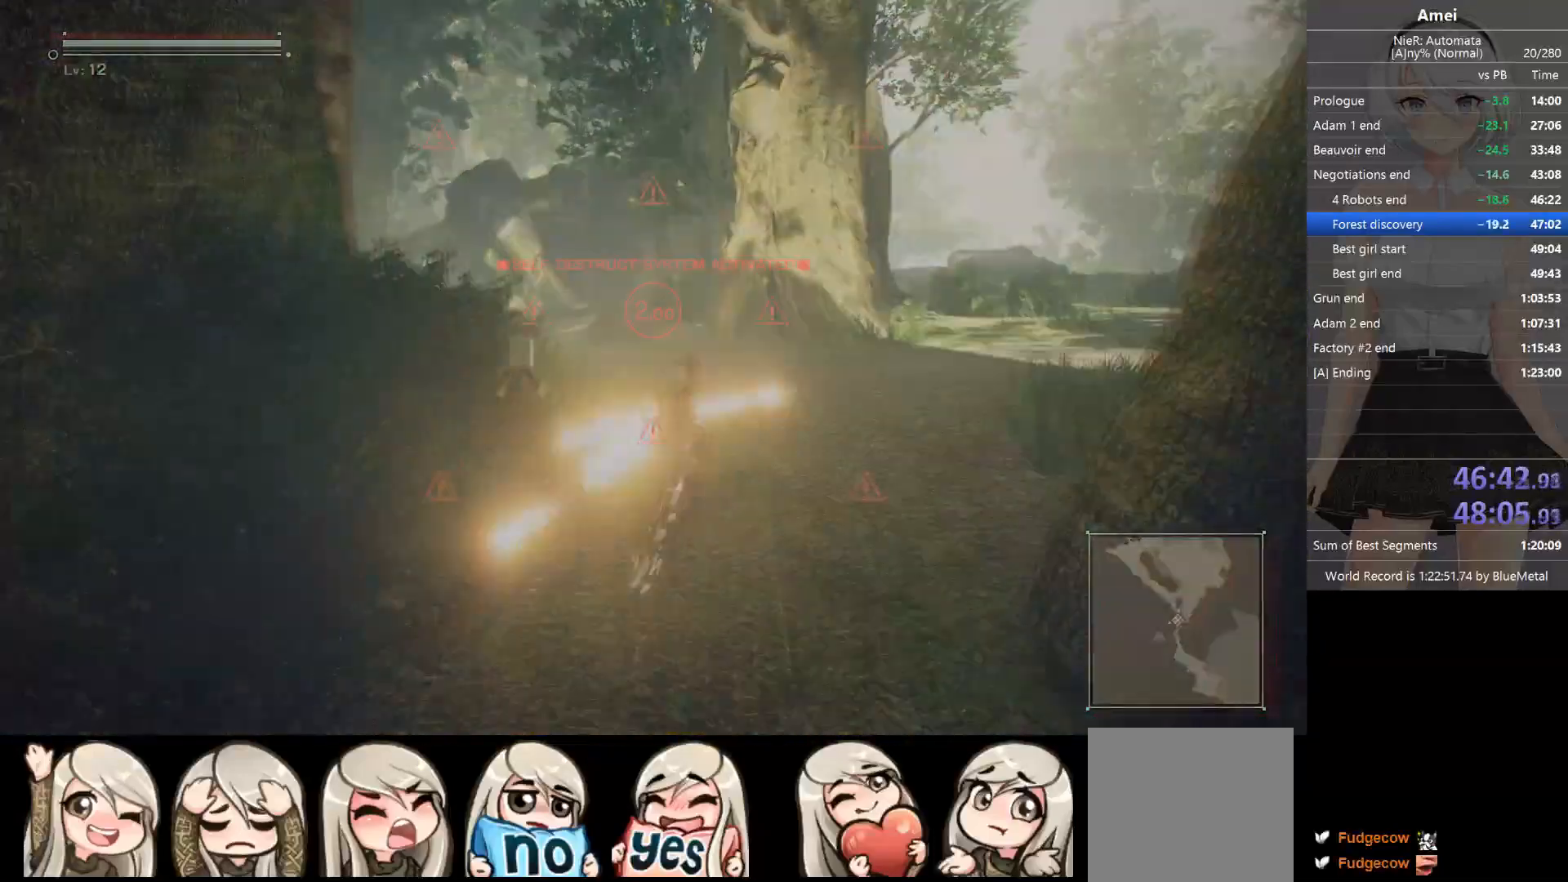
{"buttons": [], "left_stick": "up-right", "right_stick": "center", "events": []}
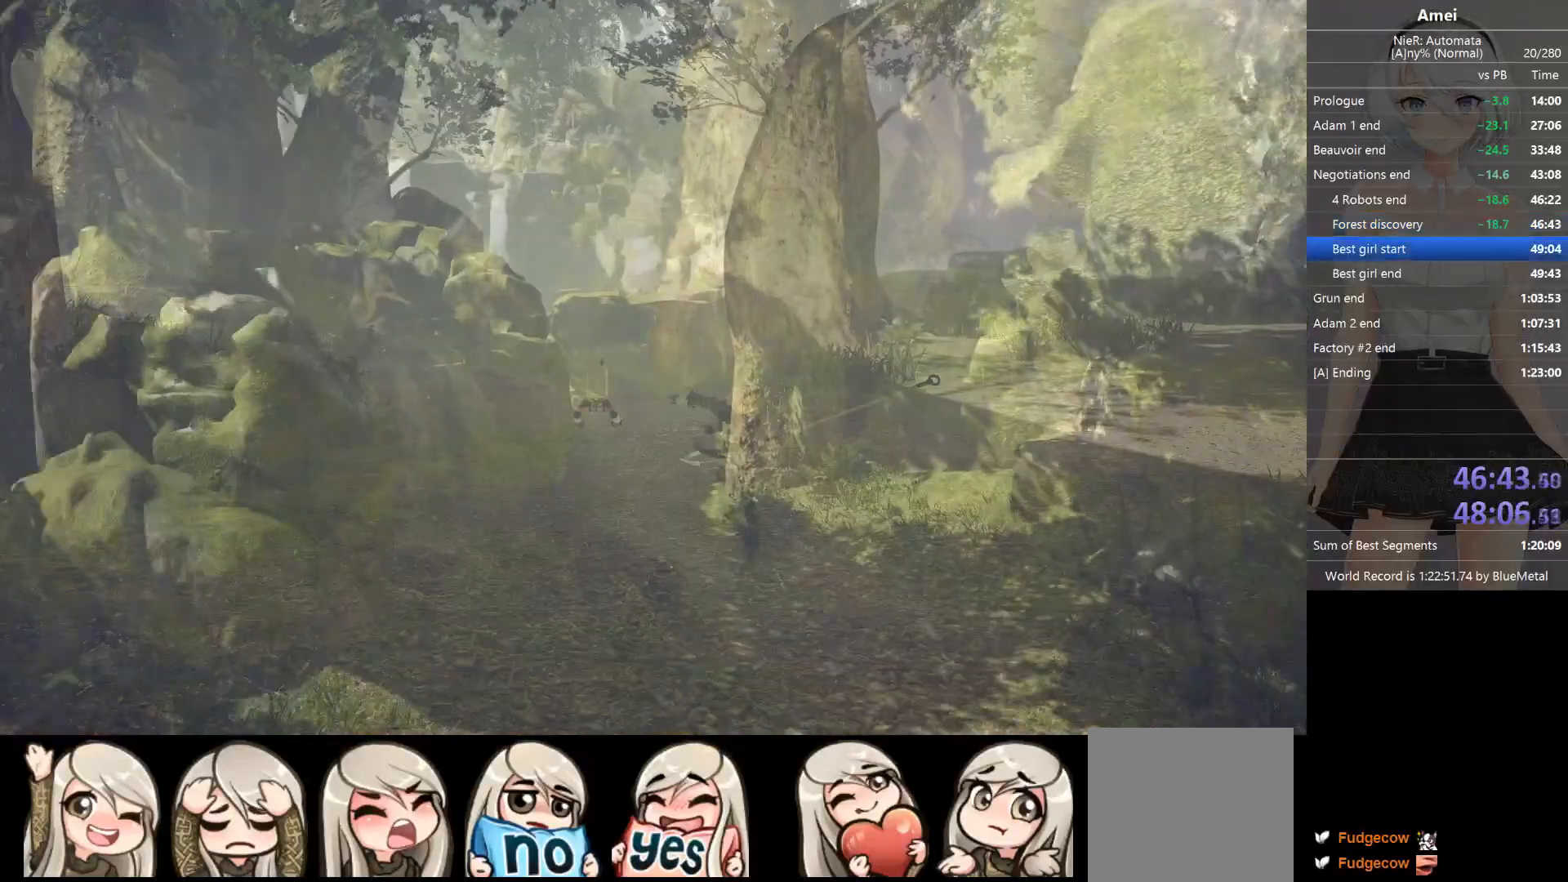
{"buttons": [], "left_stick": "center", "right_stick": "center", "events": [[167, "START", "down"], [300, "START", "up"], [300, "left_stick", "center"], [334, "A", "down"], [434, "A", "up"], [467, "A", "down"], [500, "A", "up"]]}
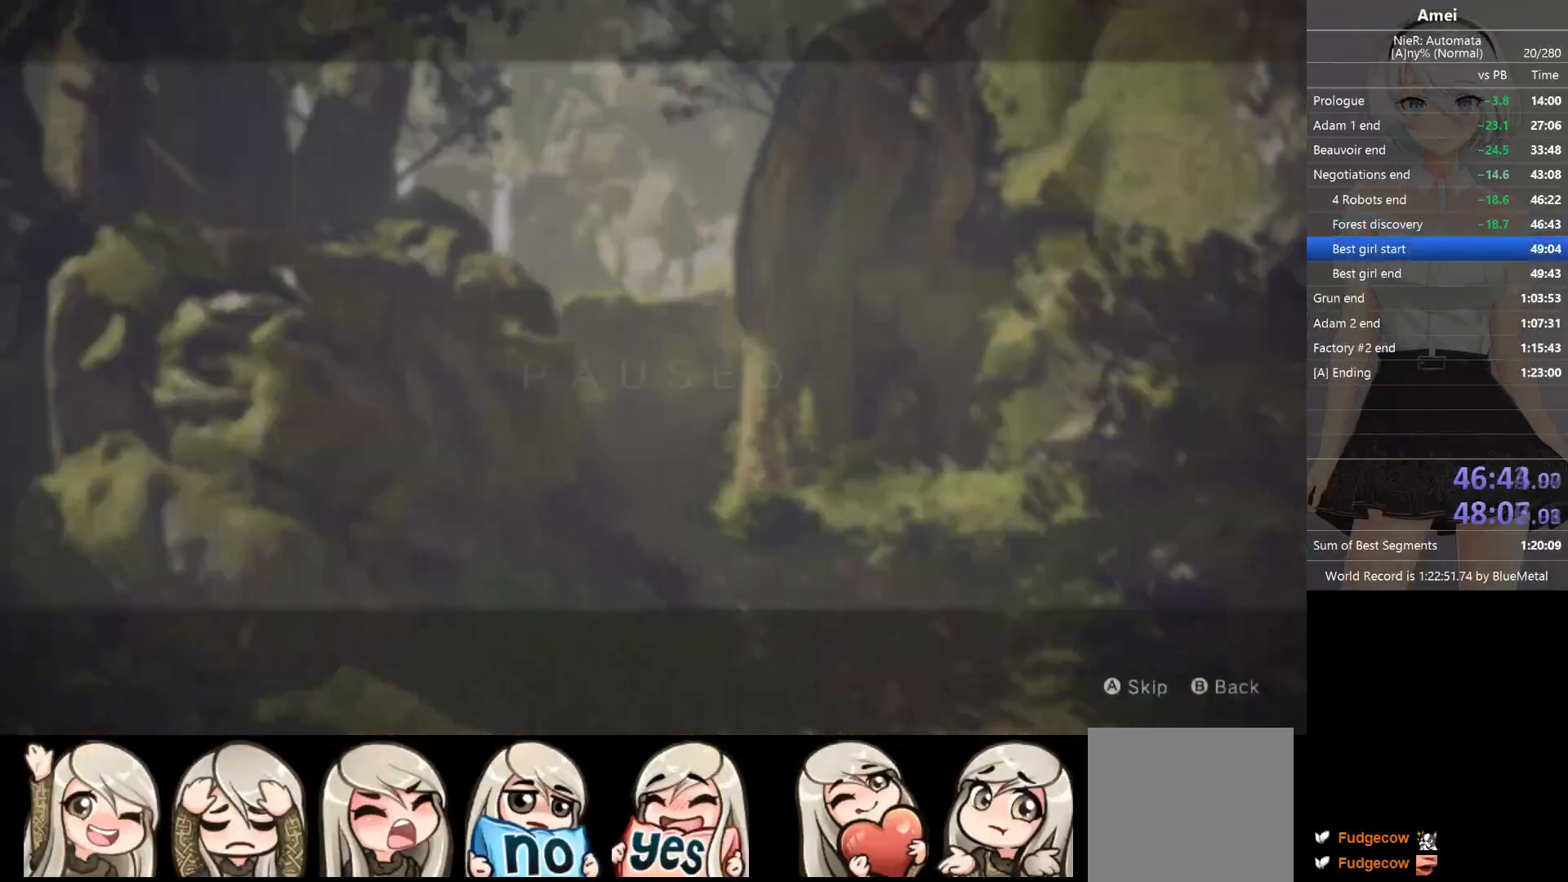
{"buttons": ["A"], "left_stick": "center", "right_stick": "center", "events": [[34, "A", "down"], [101, "A", "up"], [134, "A", "down"], [201, "A", "up"], [234, "A", "down"], [301, "A", "up"], [368, "A", "down"], [401, "A", "up"], [434, "A", "down"]]}
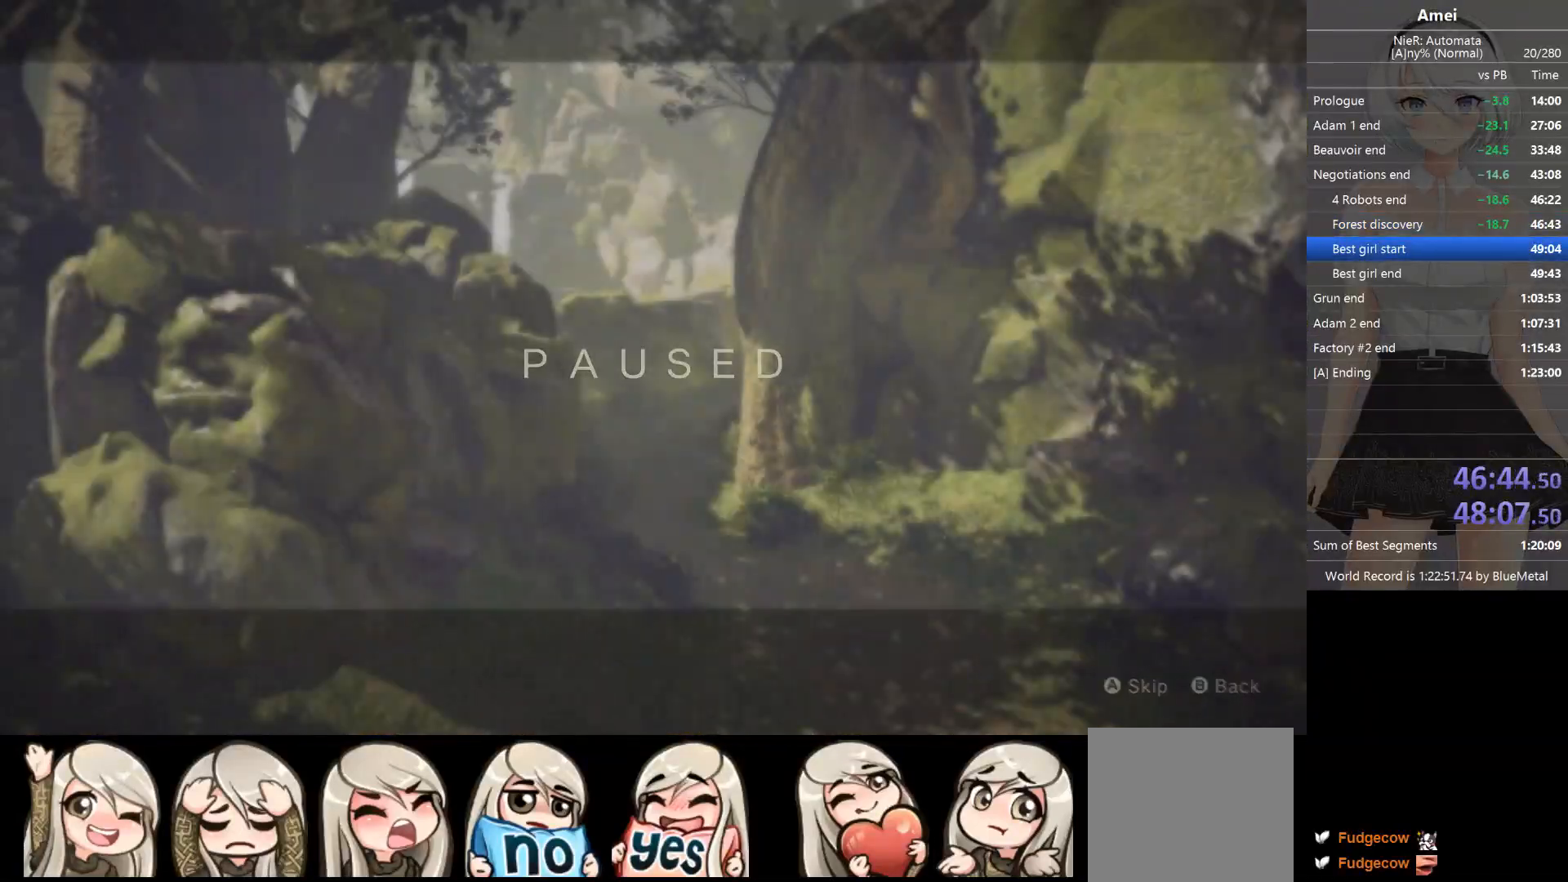
{"buttons": [], "left_stick": "center", "right_stick": "center", "events": [[33, "A", "up"], [67, "A", "down"], [133, "A", "up"]]}